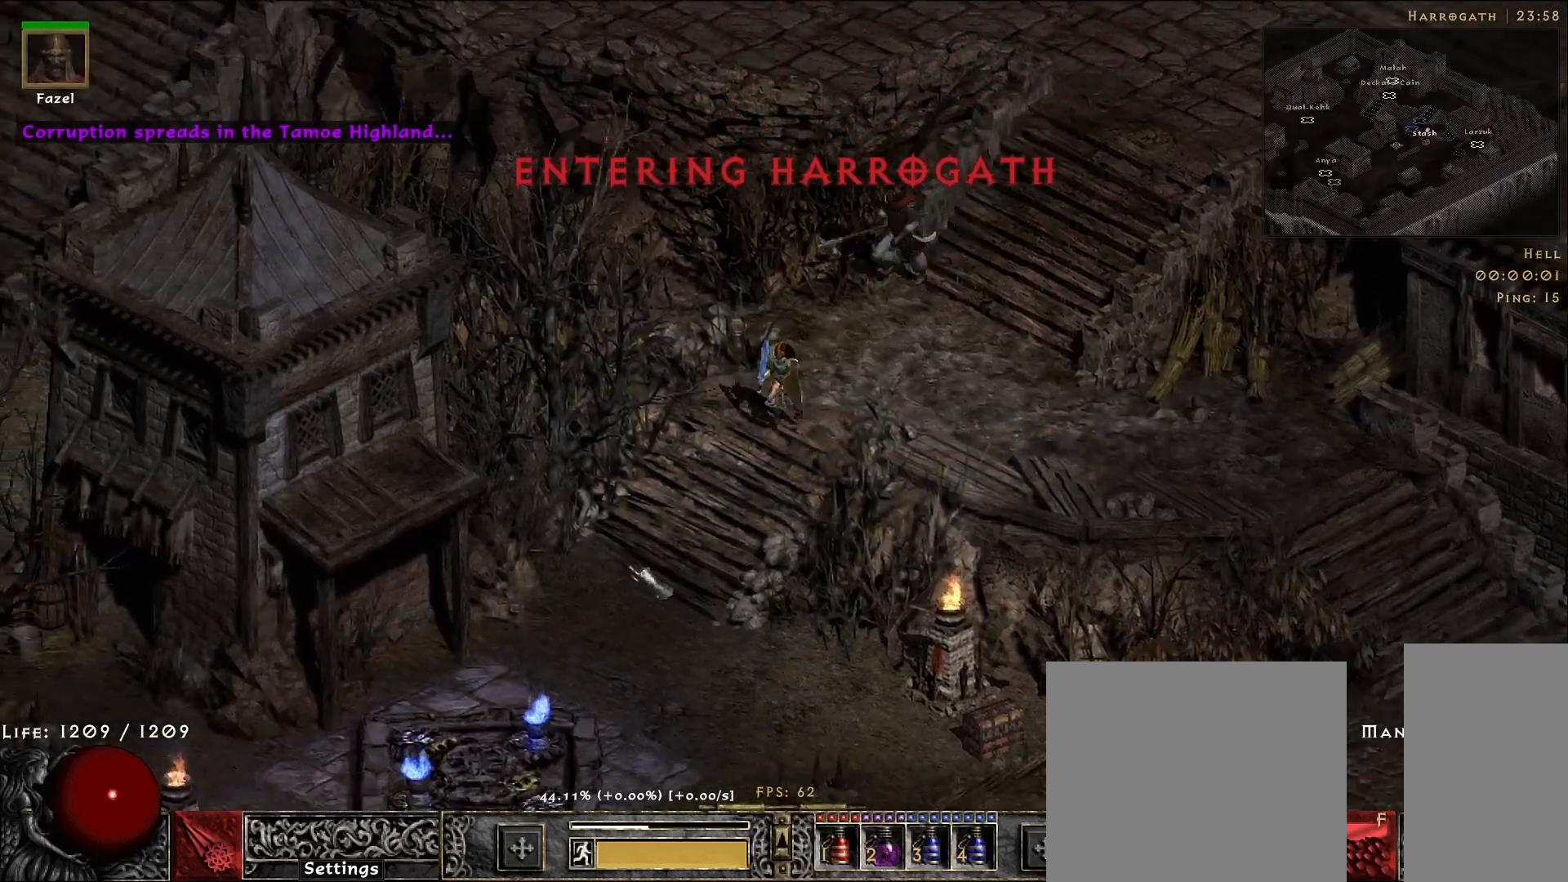
Gameplay with keyboard and mouse; each line is a JSON object with the keys and mouse buttons held at the frame after it. "events" lists presses ("down") and releases ("up") of "1", "2", "3", "4", "5", "a", "alt", "b", "c", "ctrl", "d", "e", "f", "g", "q", "r", "s", "shift", "space", "t", "tab", "v", "w", "x", "z", "mouse_left", "mouse_wheel", "mouse_right", "mouse_mb4" and "mouse_mb5" between this image and that frame as [ms after this image, input, new state], when the widget could be followed in between. "mouse_left", "mouse_wheel", "mouse_right", "mouse_mb4", "mouse_mb5" = the "left", "wheel", "right", "mb4", "mb5" buttons of the "mouse" list. No other keys are recorded. "wheel" means that the mouse wheel is clicked or scrolled. Mouse movement is not recorded.
{"keys": [], "mouse": [], "events": [[17, "mouse_left", "up"], [117, "mouse_left", "down"], [217, "mouse_left", "up"], [317, "mouse_left", "down"], [433, "mouse_left", "up"]]}
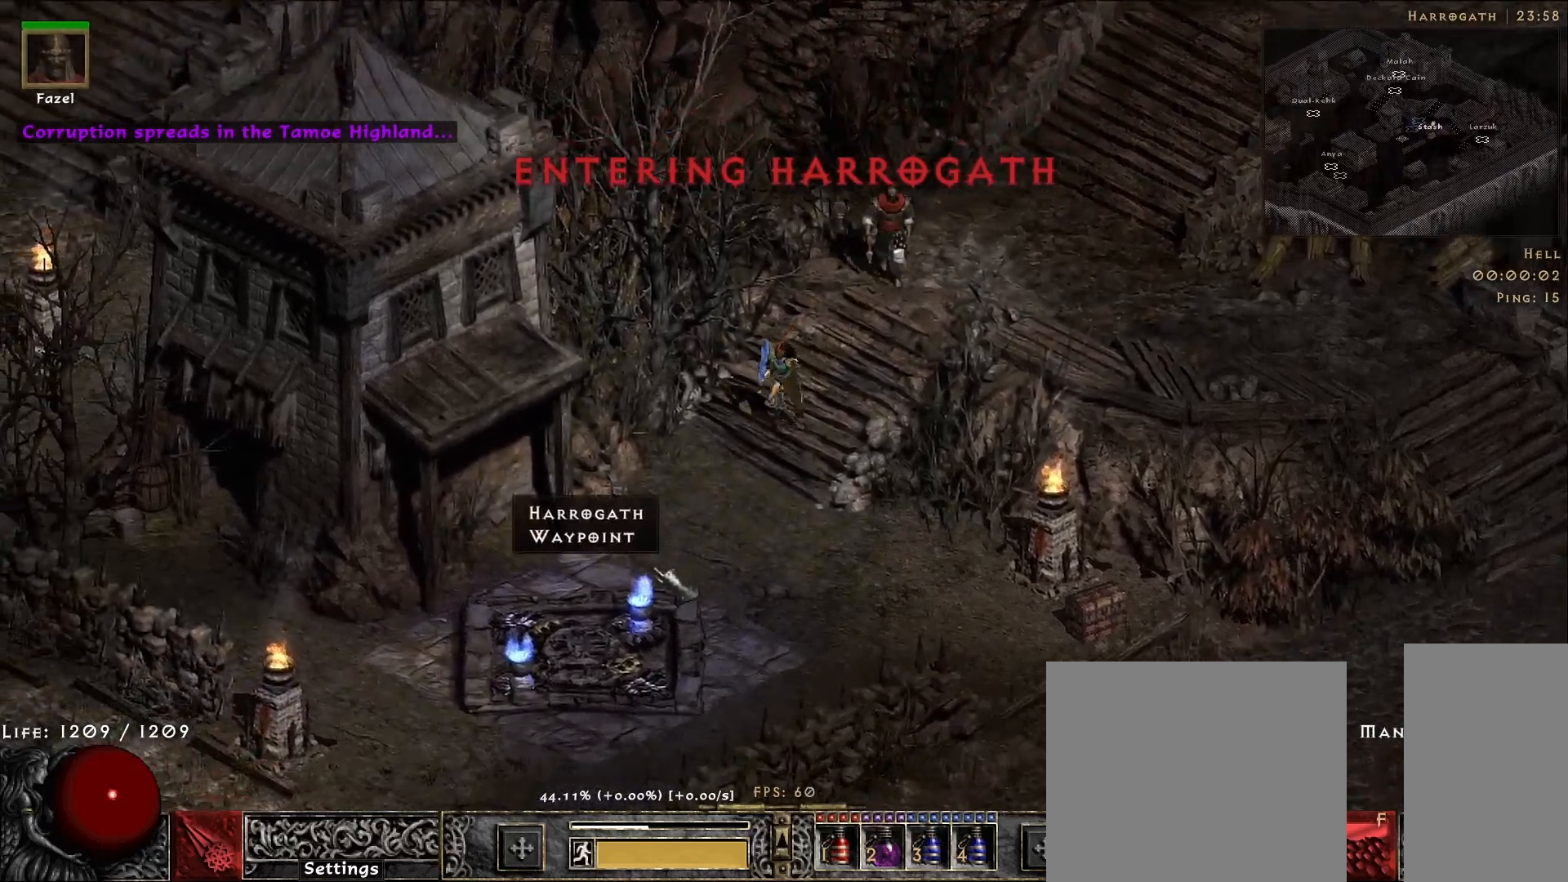
{"keys": [], "mouse": [], "events": [[350, "mouse_left", "down"], [467, "mouse_left", "up"]]}
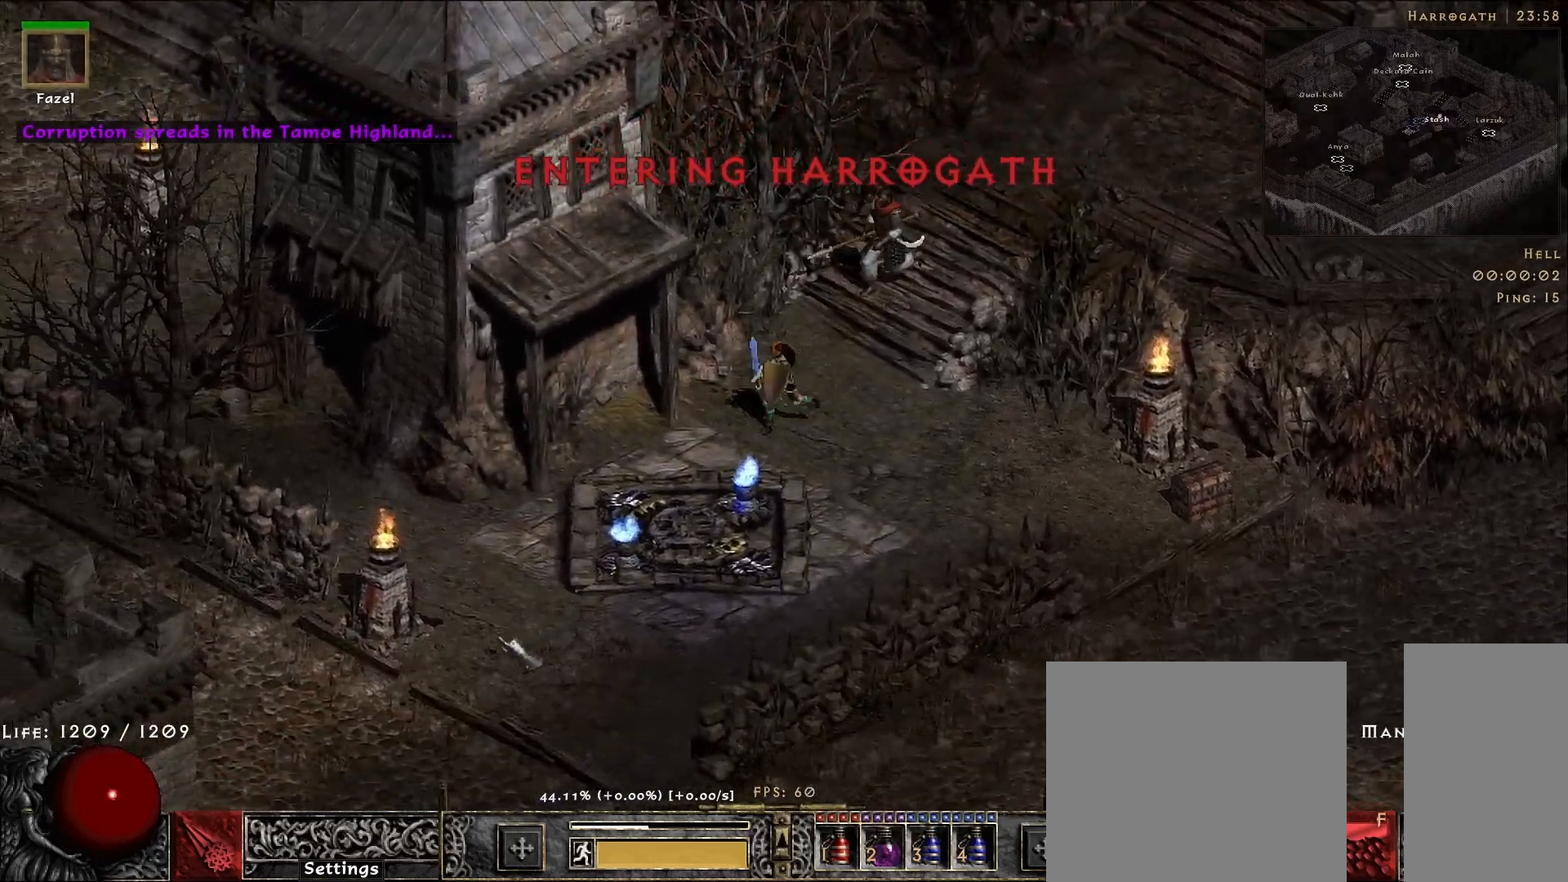
{"keys": [], "mouse": [], "events": [[83, "mouse_left", "down"], [183, "mouse_left", "up"], [300, "mouse_left", "down"], [433, "mouse_left", "up"]]}
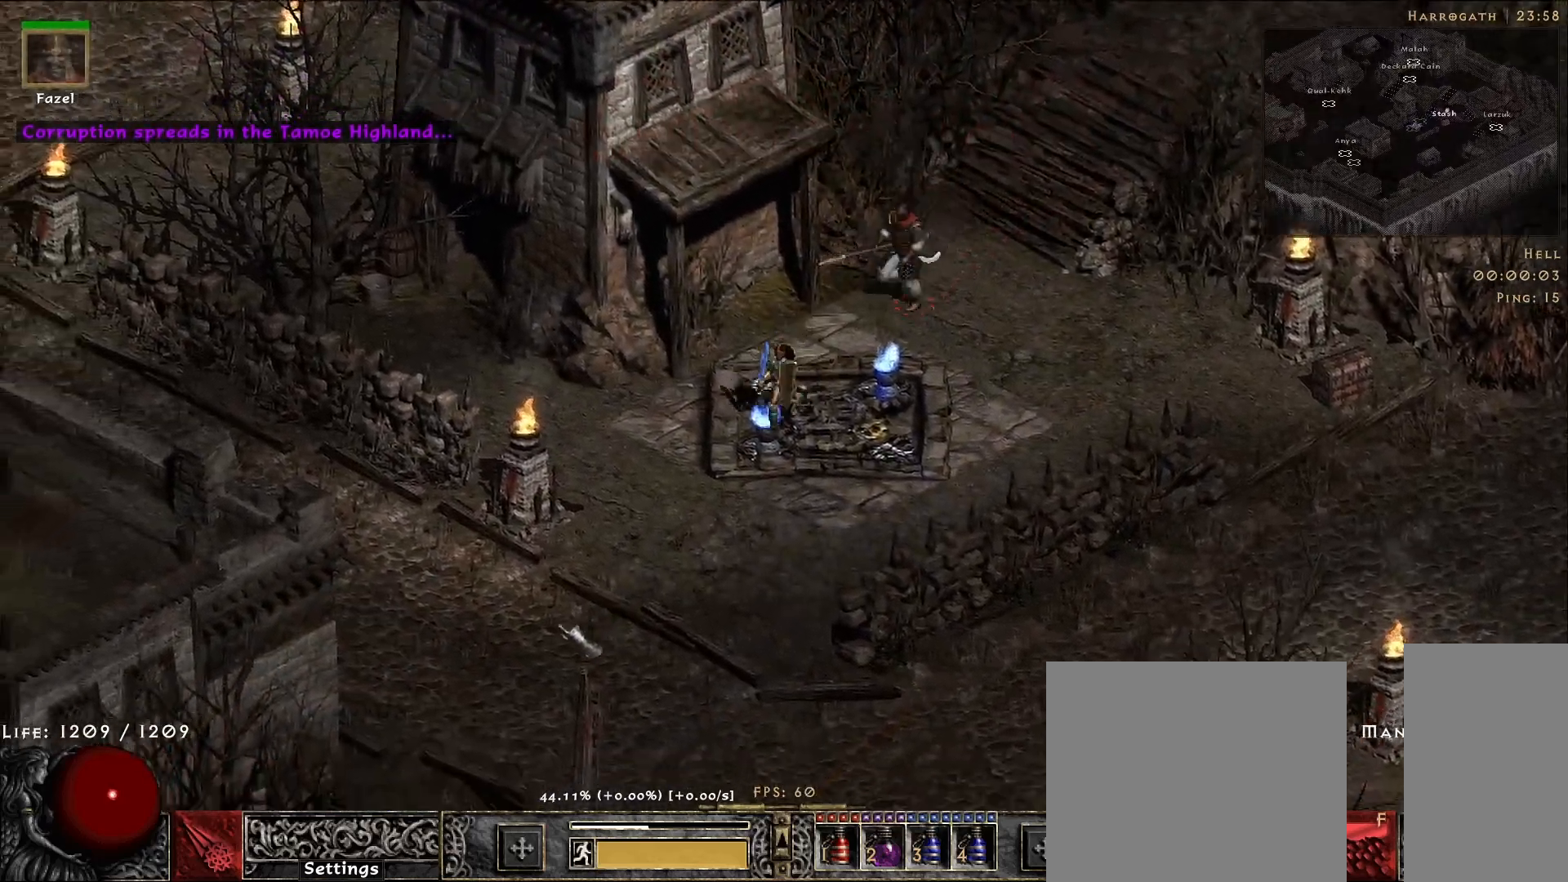
{"keys": [], "mouse": [], "events": [[50, "mouse_left", "down"], [183, "mouse_left", "up"], [300, "mouse_left", "down"], [433, "mouse_left", "up"]]}
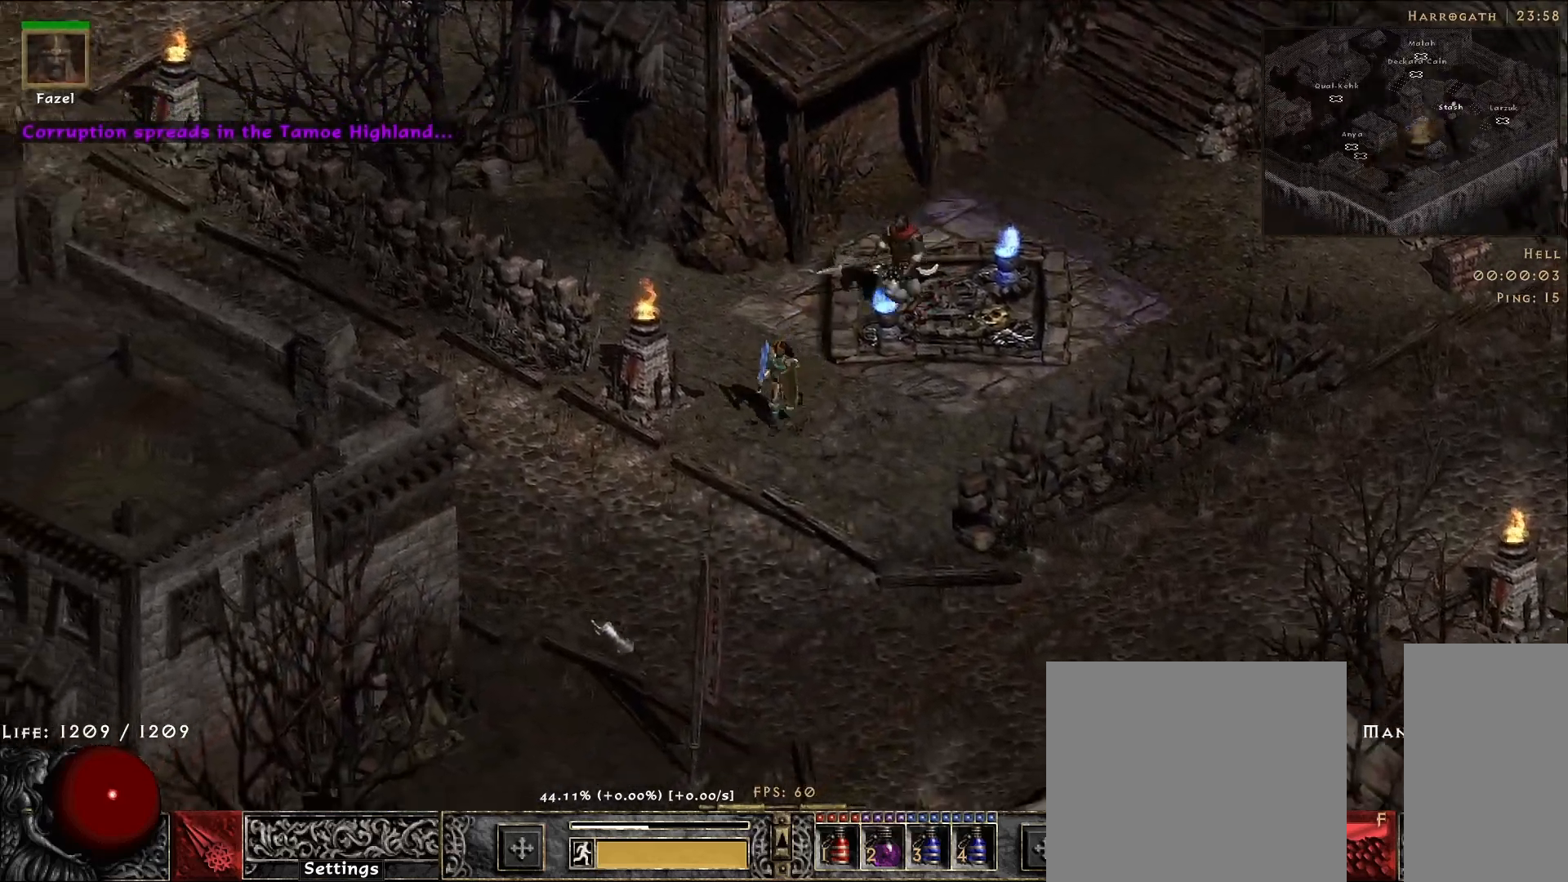
{"keys": [], "mouse": ["left"], "events": [[33, "mouse_left", "down"], [133, "mouse_left", "up"], [250, "mouse_left", "down"], [367, "mouse_left", "up"], [483, "mouse_left", "down"]]}
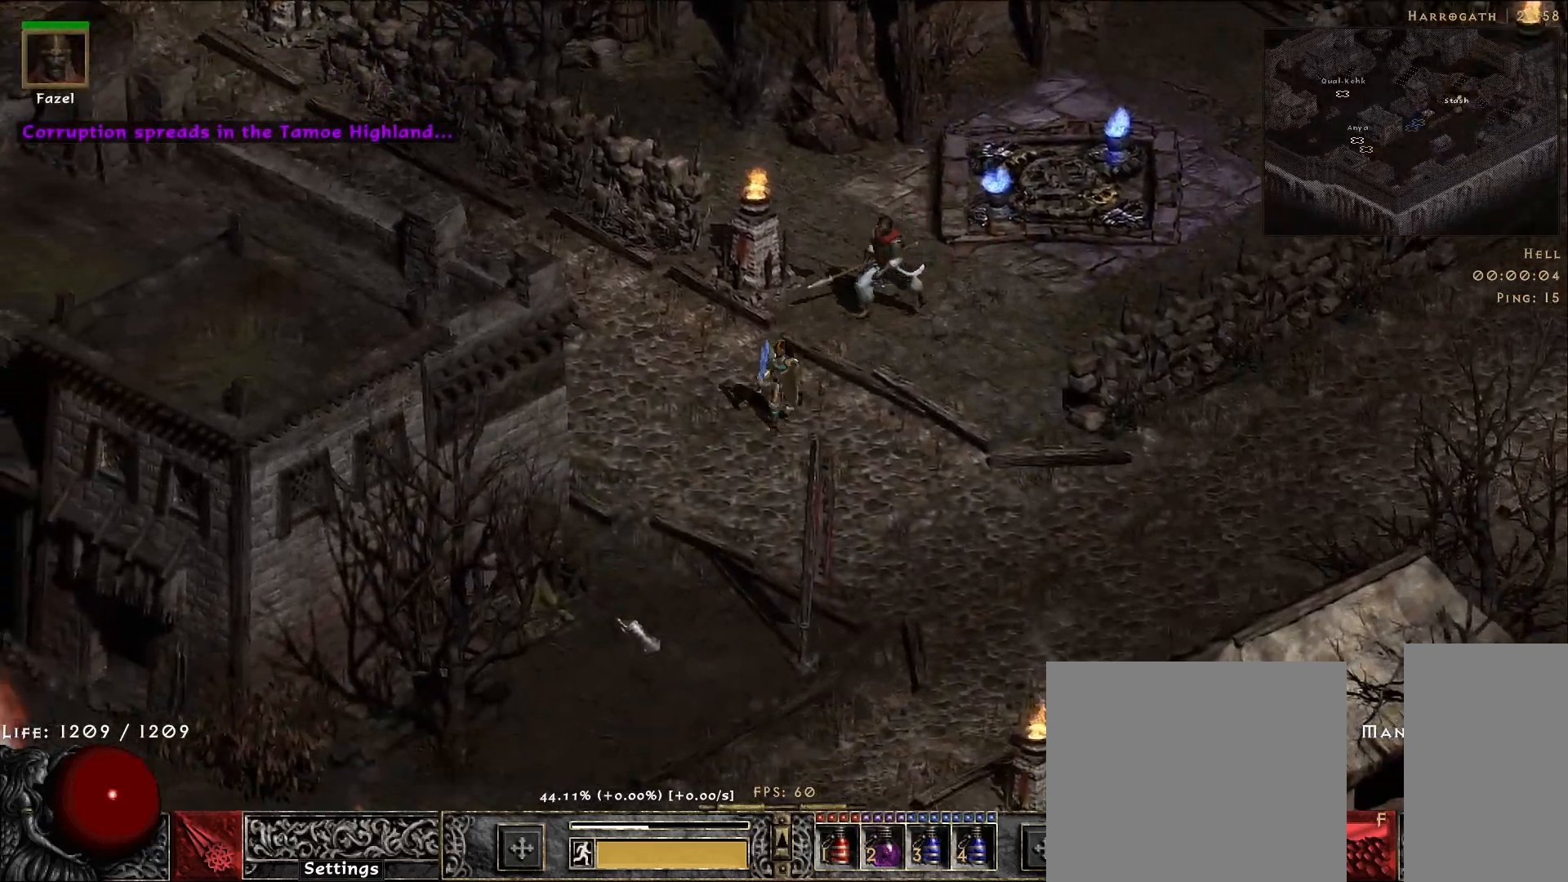
{"keys": [], "mouse": ["left"], "events": [[100, "mouse_left", "up"], [233, "mouse_left", "down"], [350, "mouse_left", "up"], [433, "mouse_left", "down"]]}
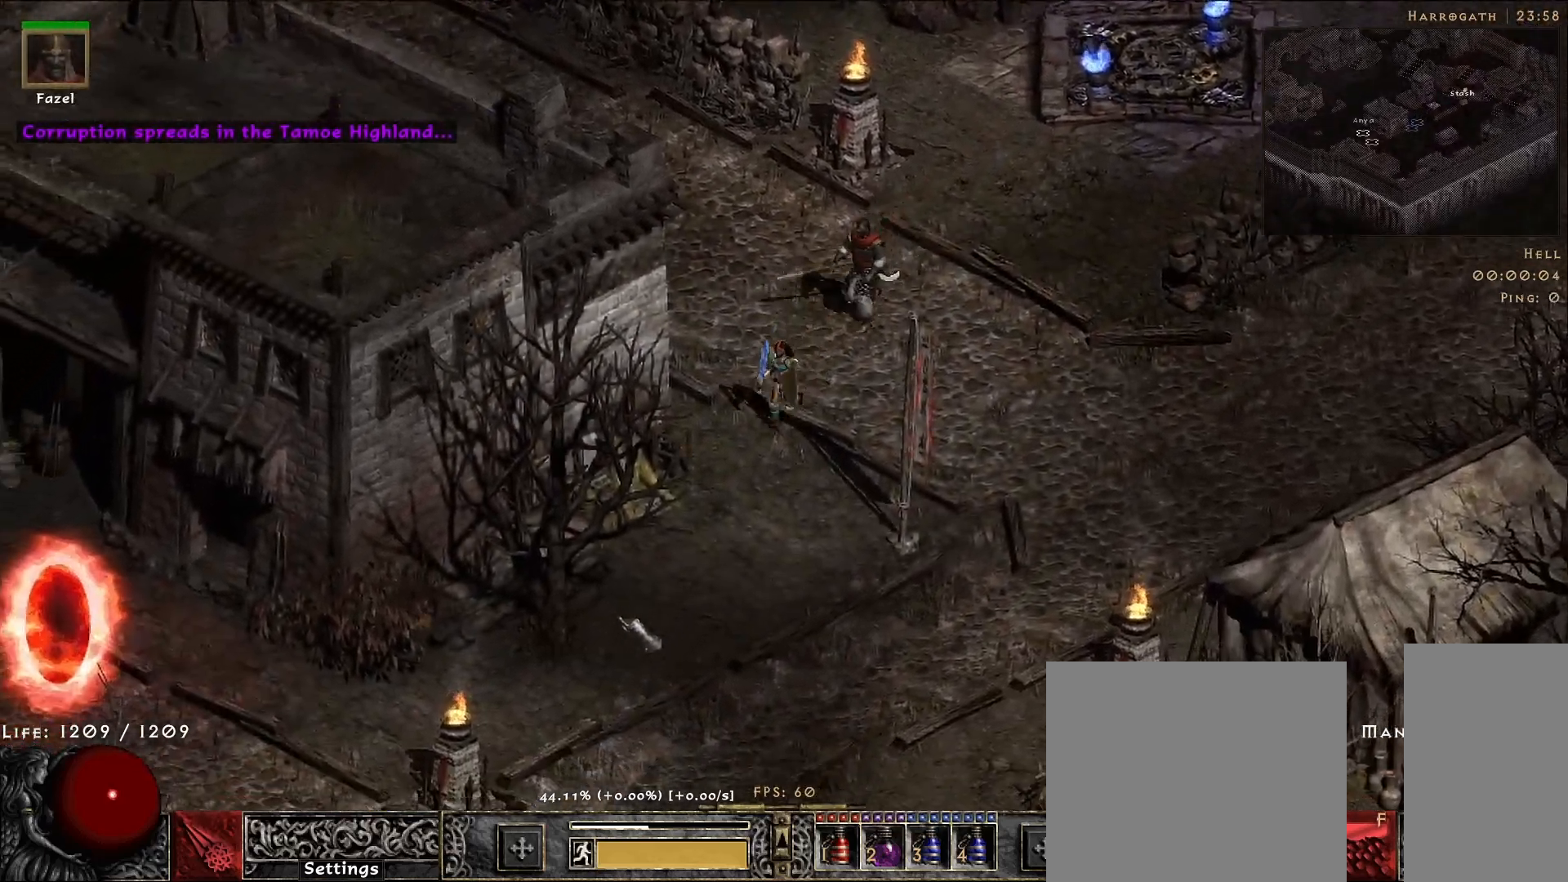
{"keys": [], "mouse": ["left"], "events": [[67, "mouse_left", "up"], [183, "mouse_left", "down"], [283, "mouse_left", "up"], [400, "mouse_left", "down"]]}
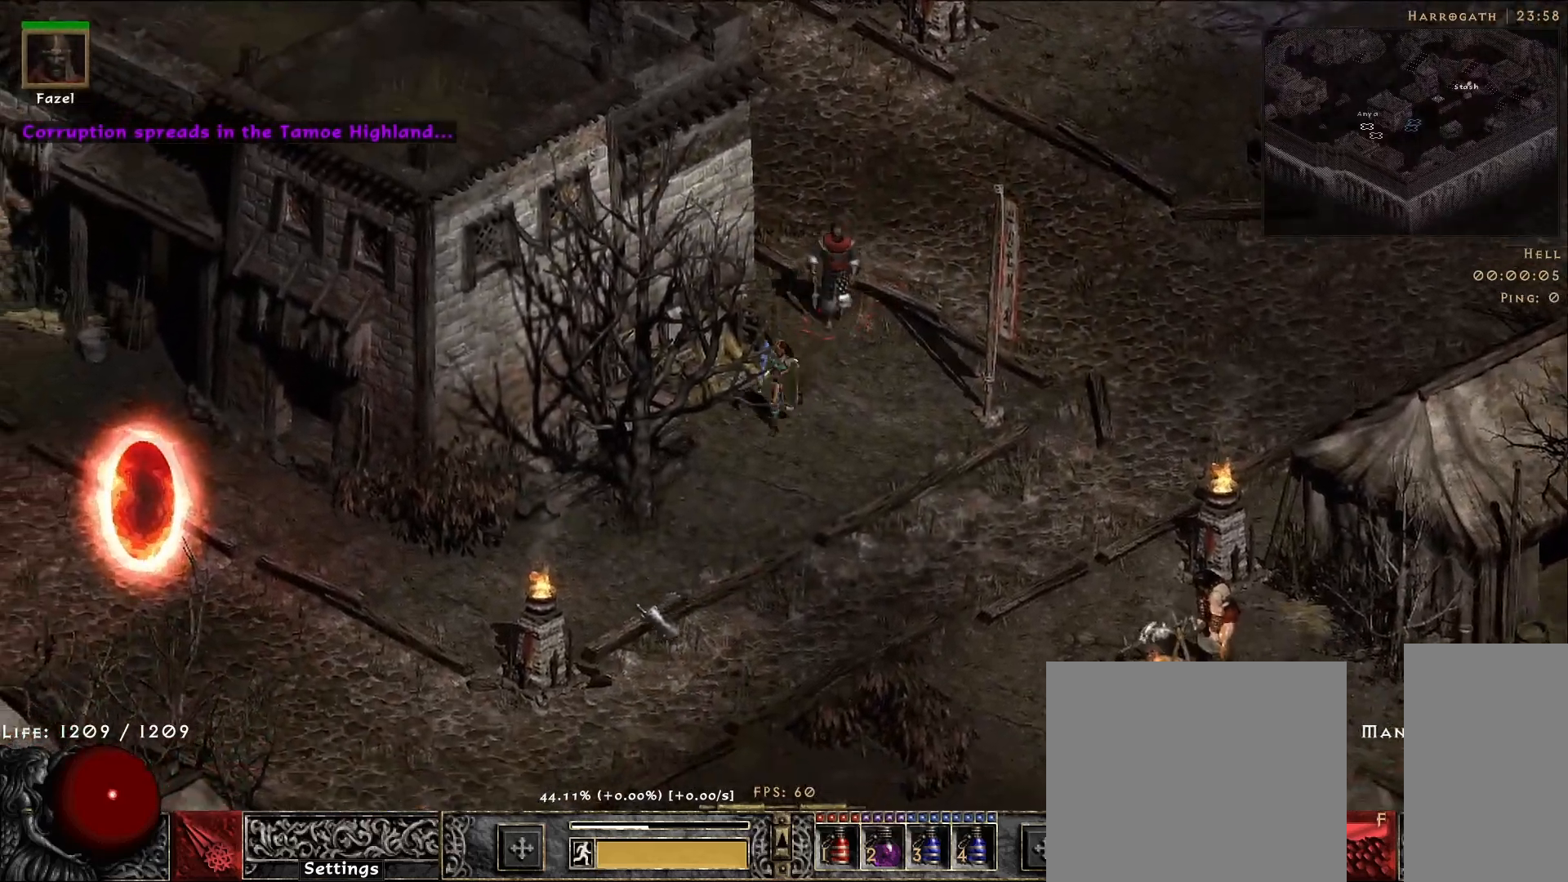
{"keys": [], "mouse": [], "events": [[17, "mouse_left", "up"], [133, "mouse_left", "down"], [233, "mouse_left", "up"], [333, "mouse_left", "down"], [450, "mouse_left", "up"]]}
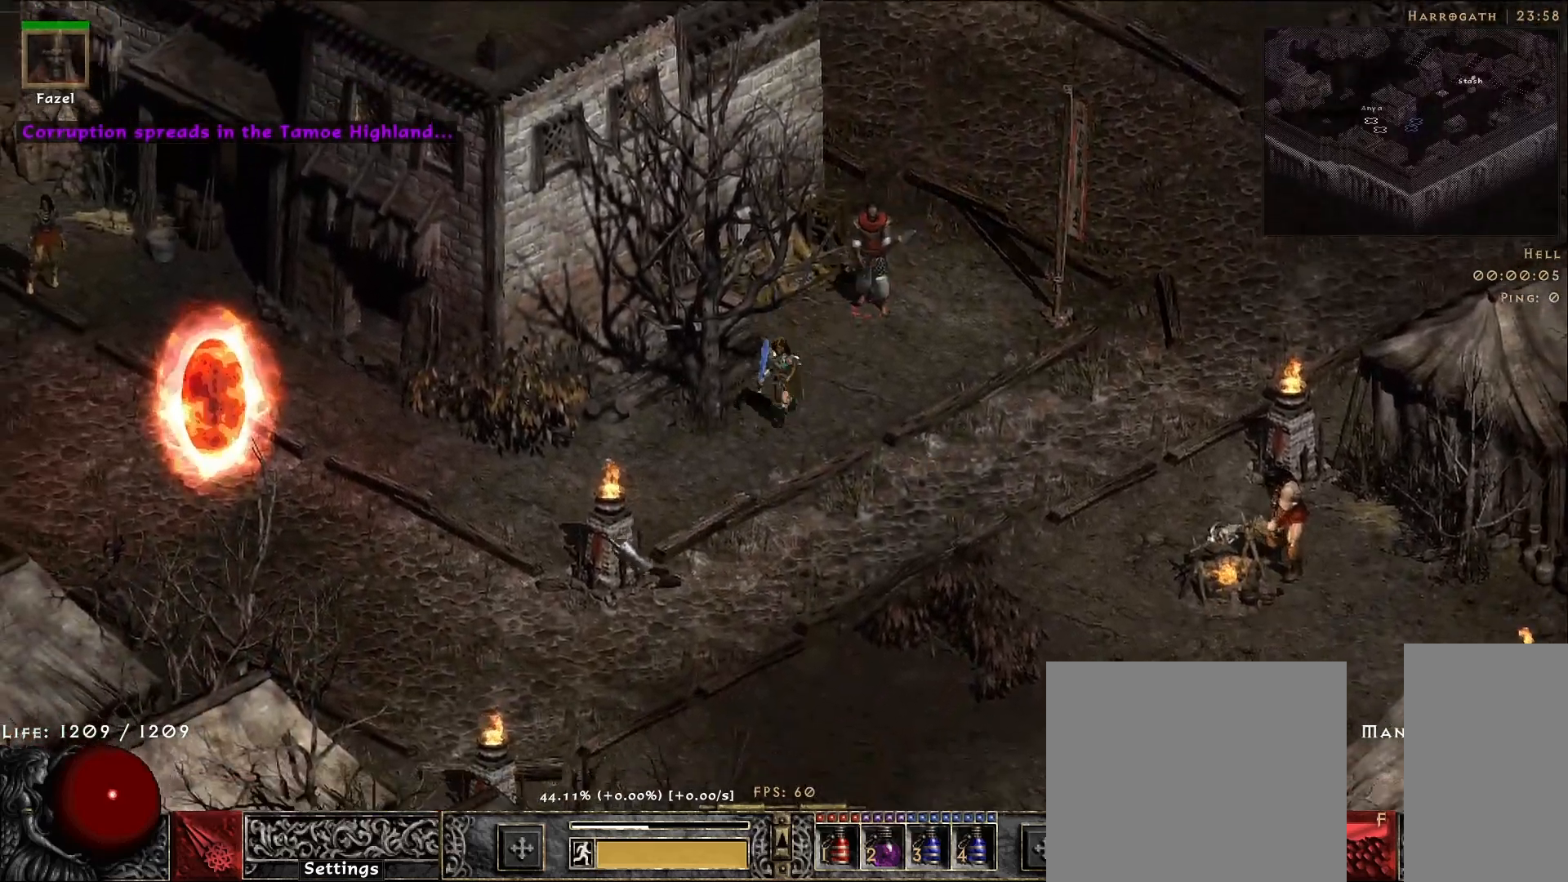
{"keys": [], "mouse": [], "events": [[17, "mouse_left", "down"], [100, "mouse_left", "up"], [300, "mouse_left", "down"], [433, "mouse_left", "up"]]}
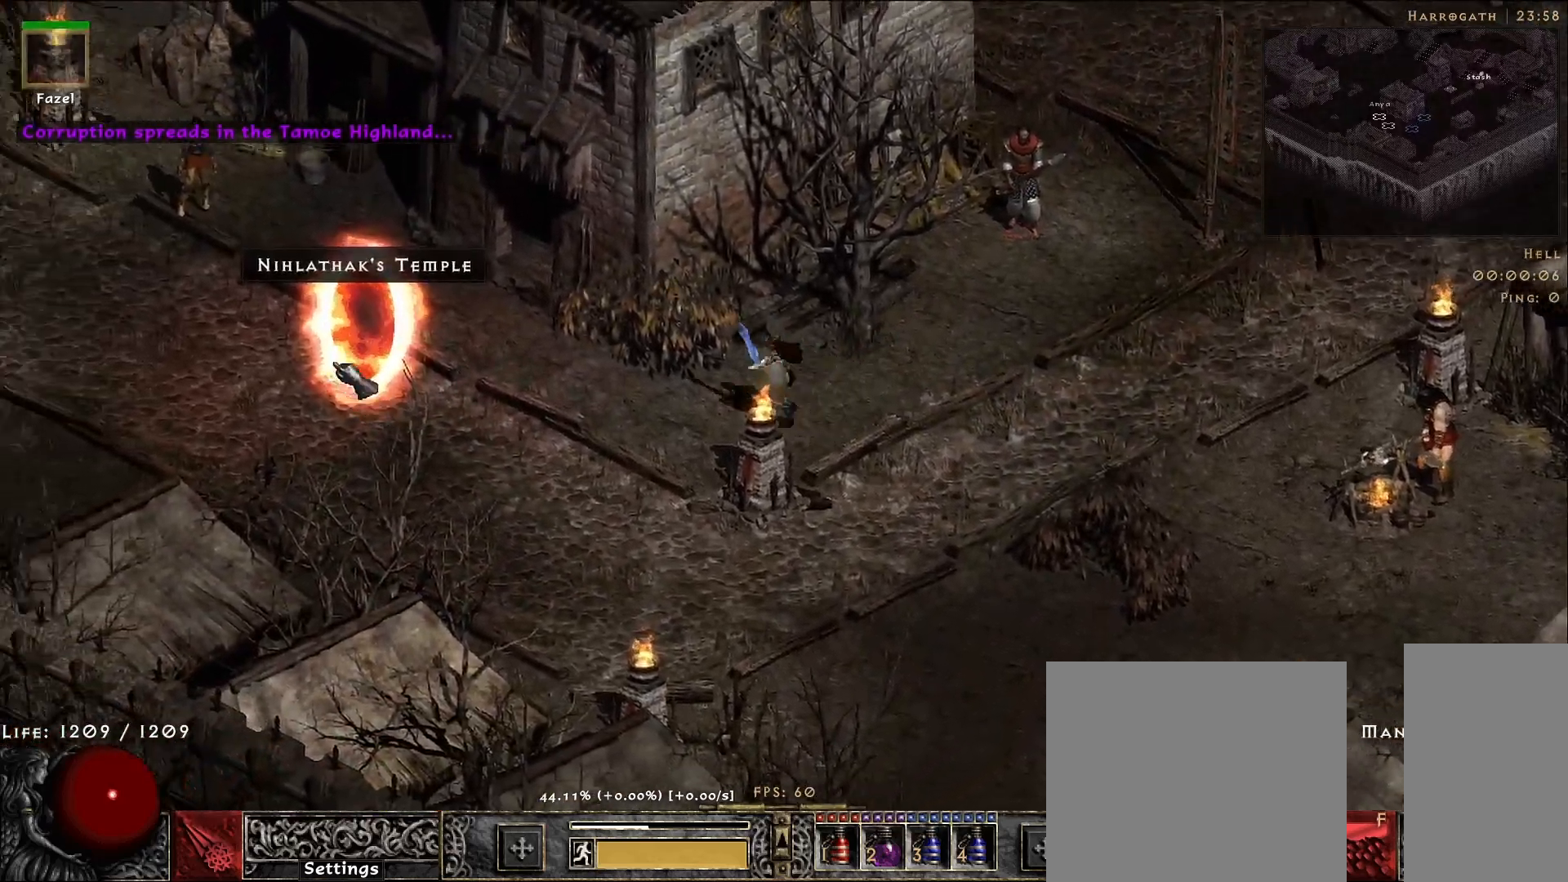
{"keys": [], "mouse": [], "events": []}
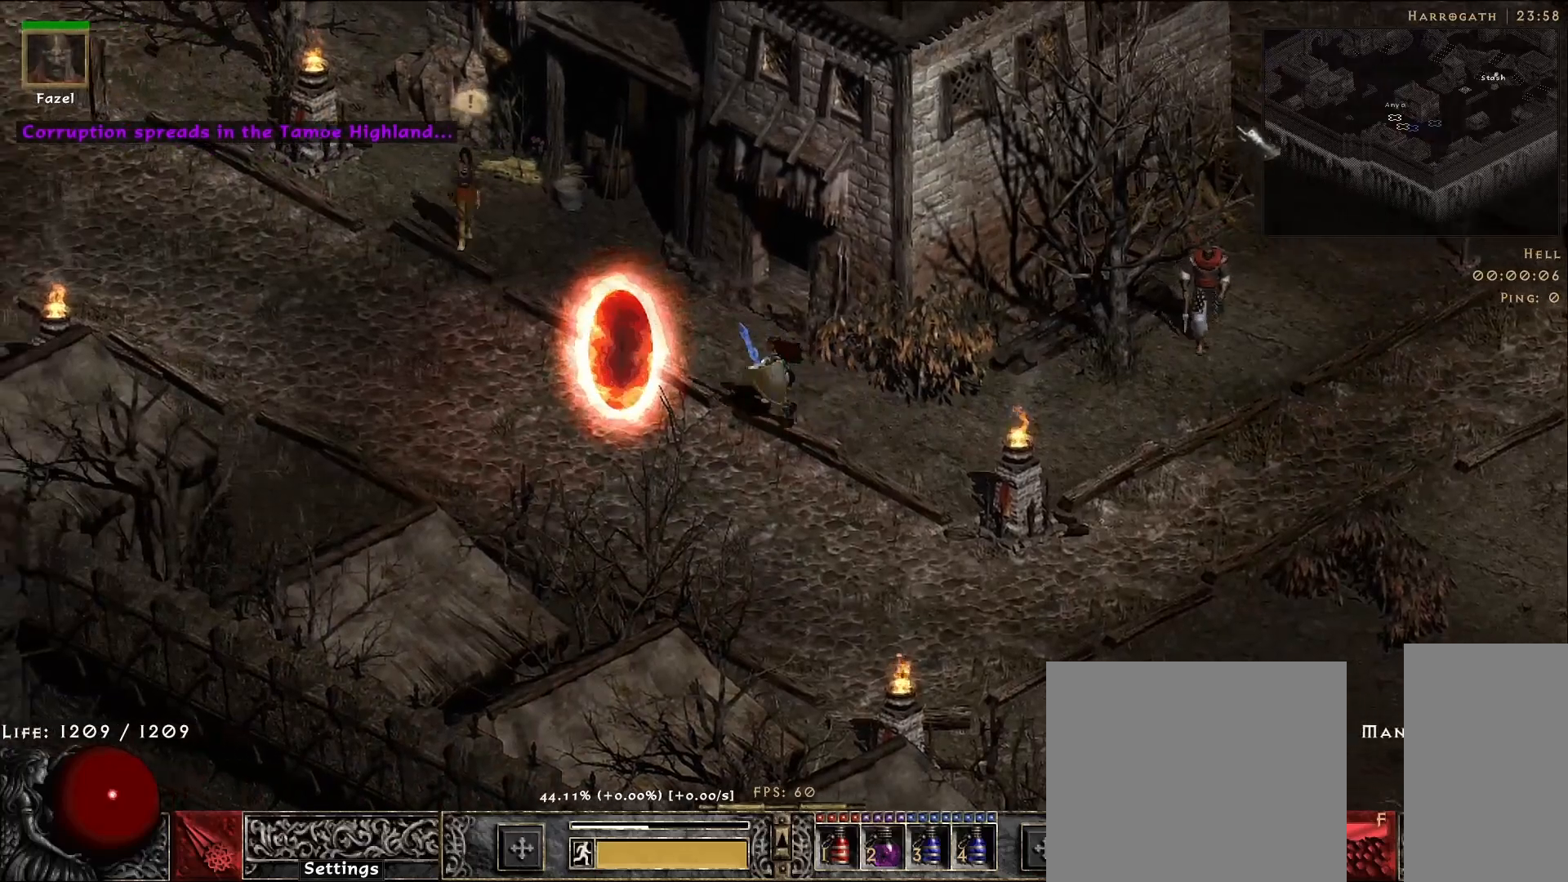
{"keys": [], "mouse": ["right"], "events": [[33, "s", "down"], [167, "s", "up"], [233, "mouse_right", "down"]]}
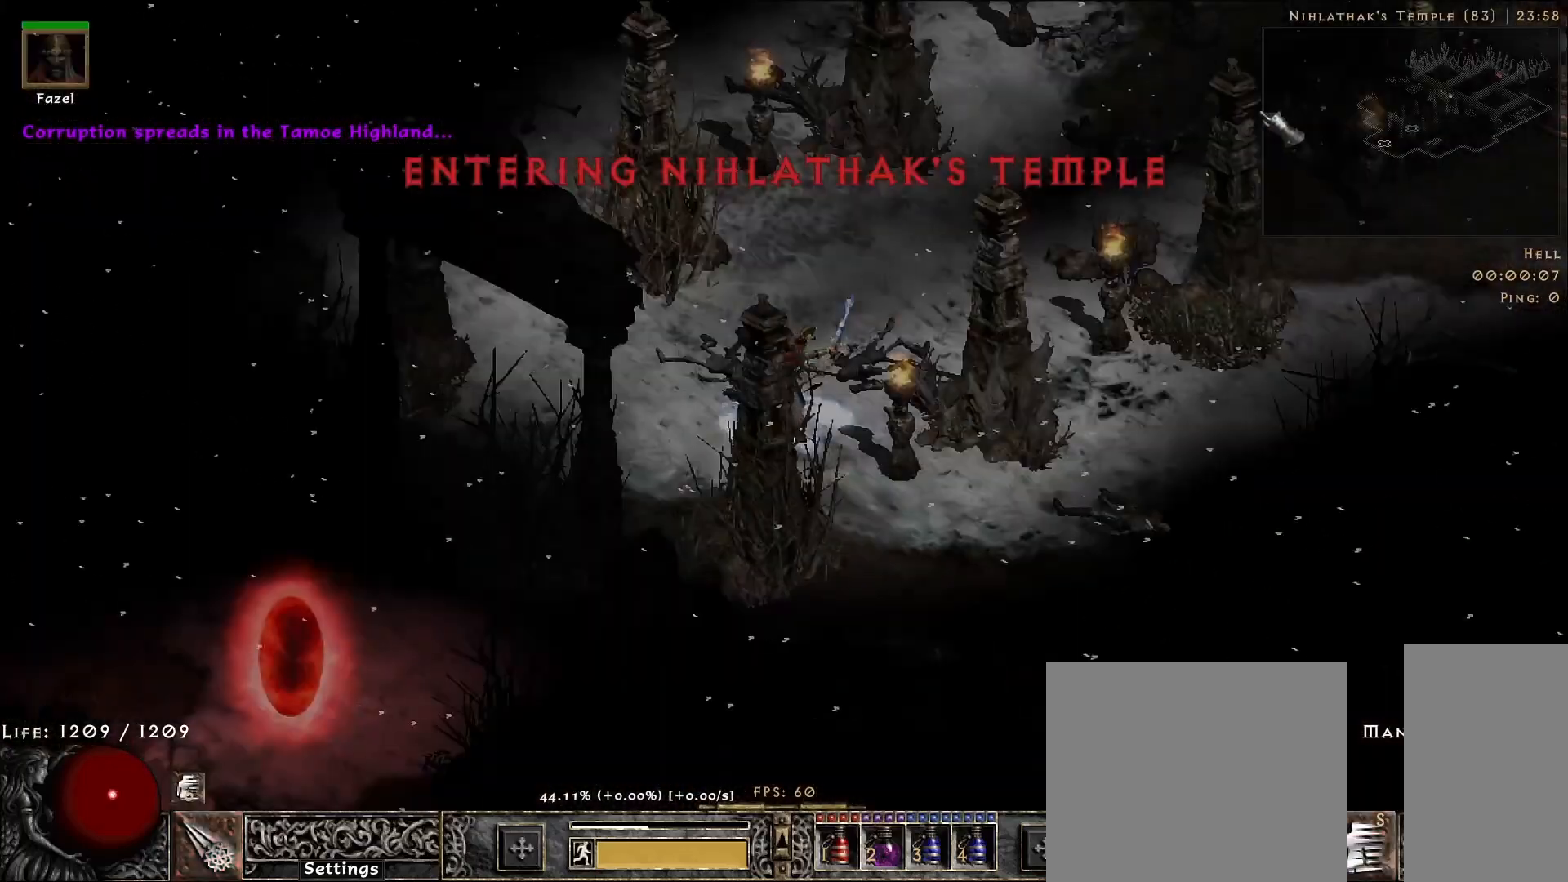
{"keys": [], "mouse": ["right"], "events": []}
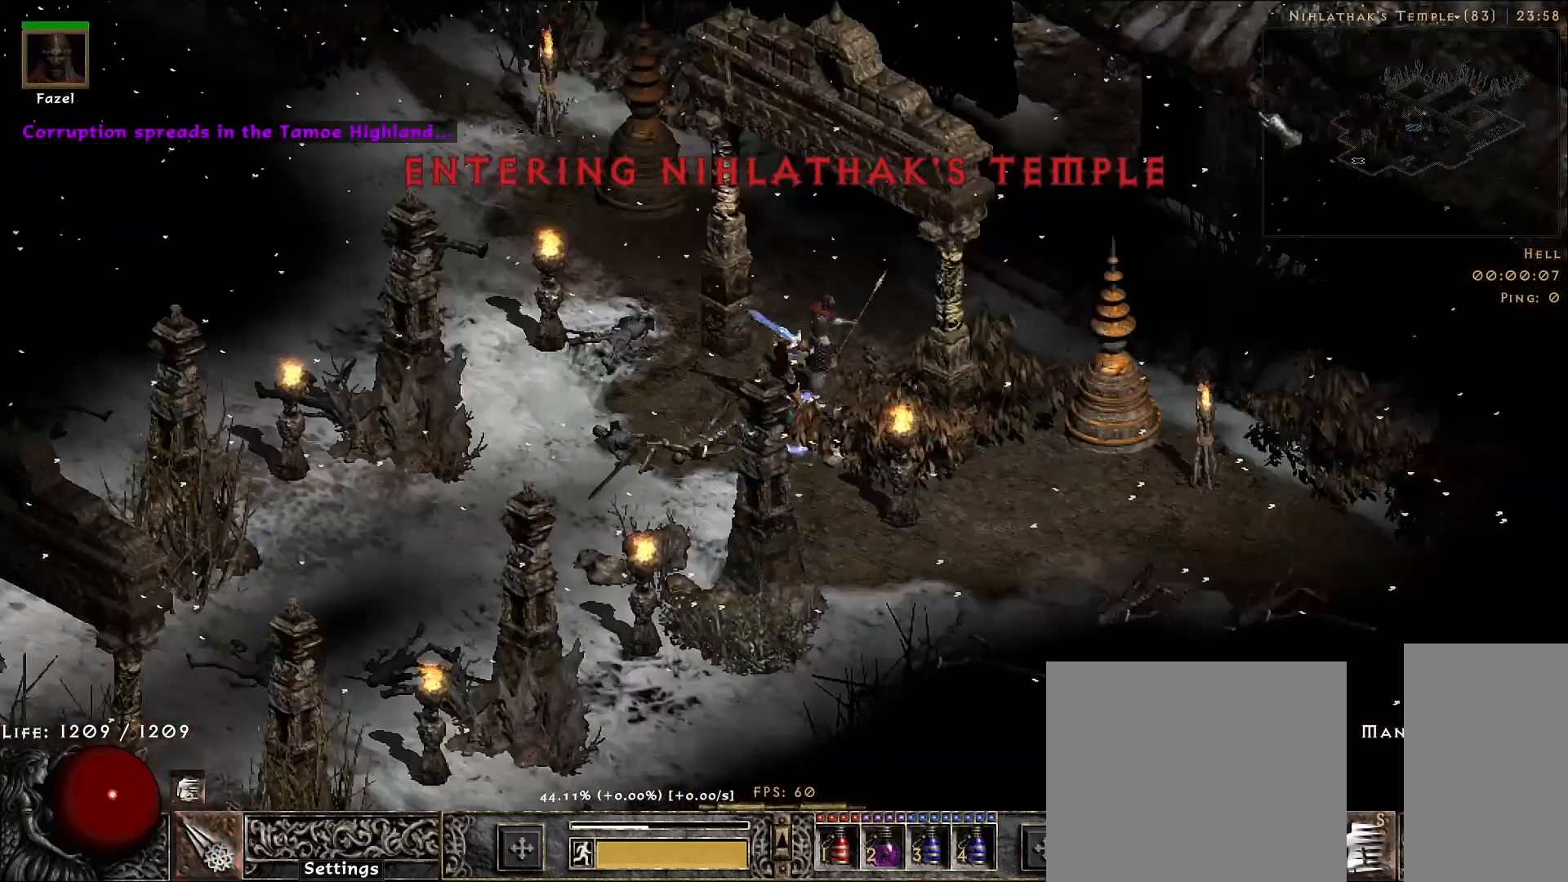
{"keys": [], "mouse": ["right"], "events": [[17, "mouse_right", "up"], [233, "mouse_left", "down"], [333, "mouse_left", "up"], [350, "f", "down"], [417, "mouse_right", "down"], [433, "f", "up"]]}
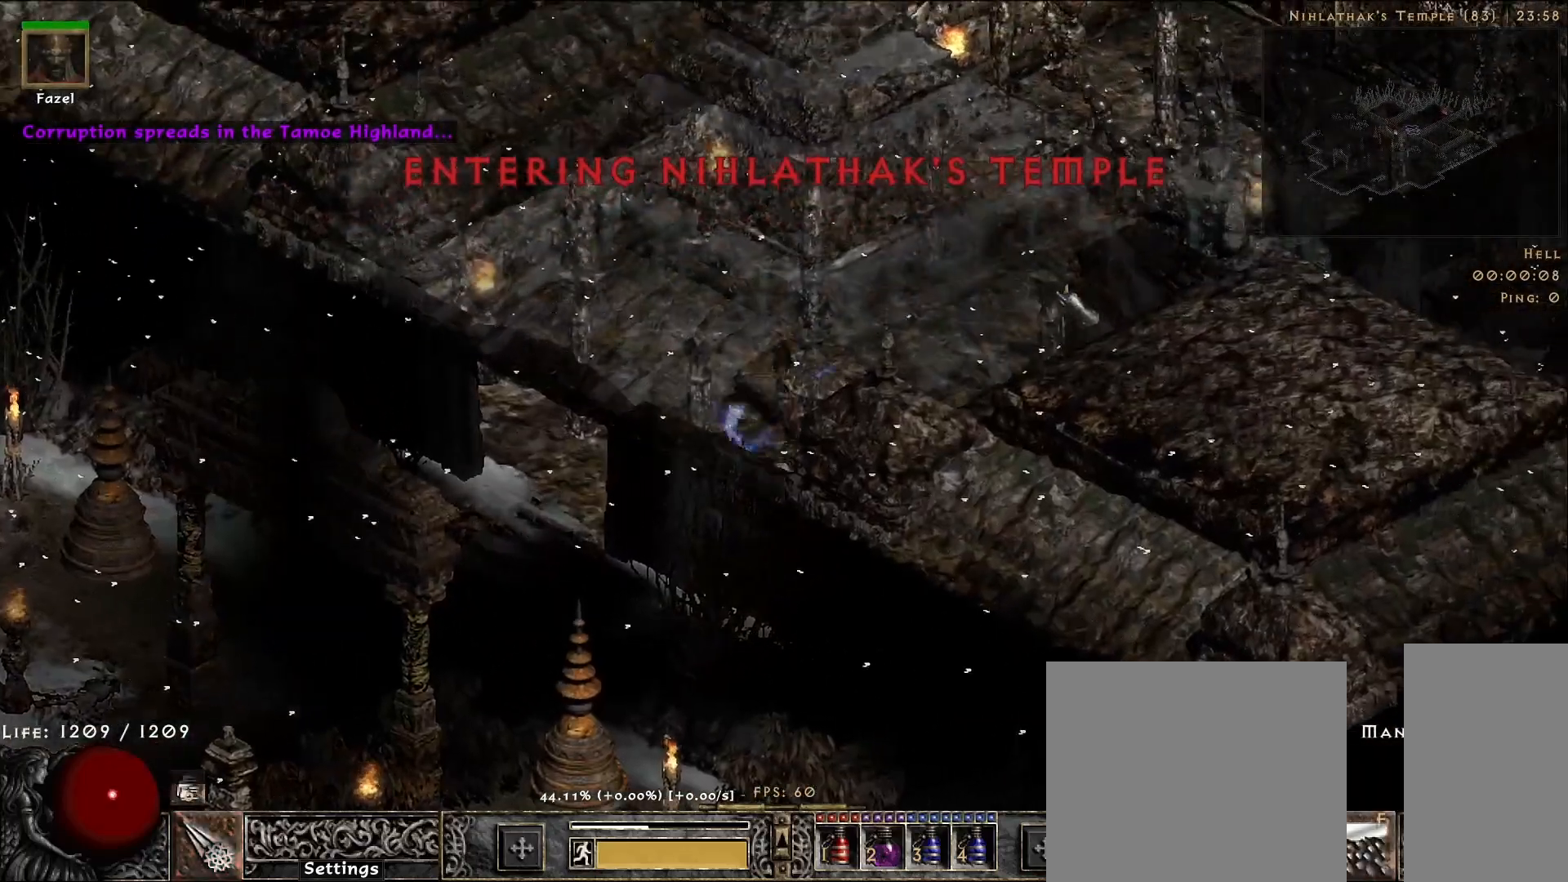
{"keys": [], "mouse": [], "events": [[133, "mouse_right", "up"]]}
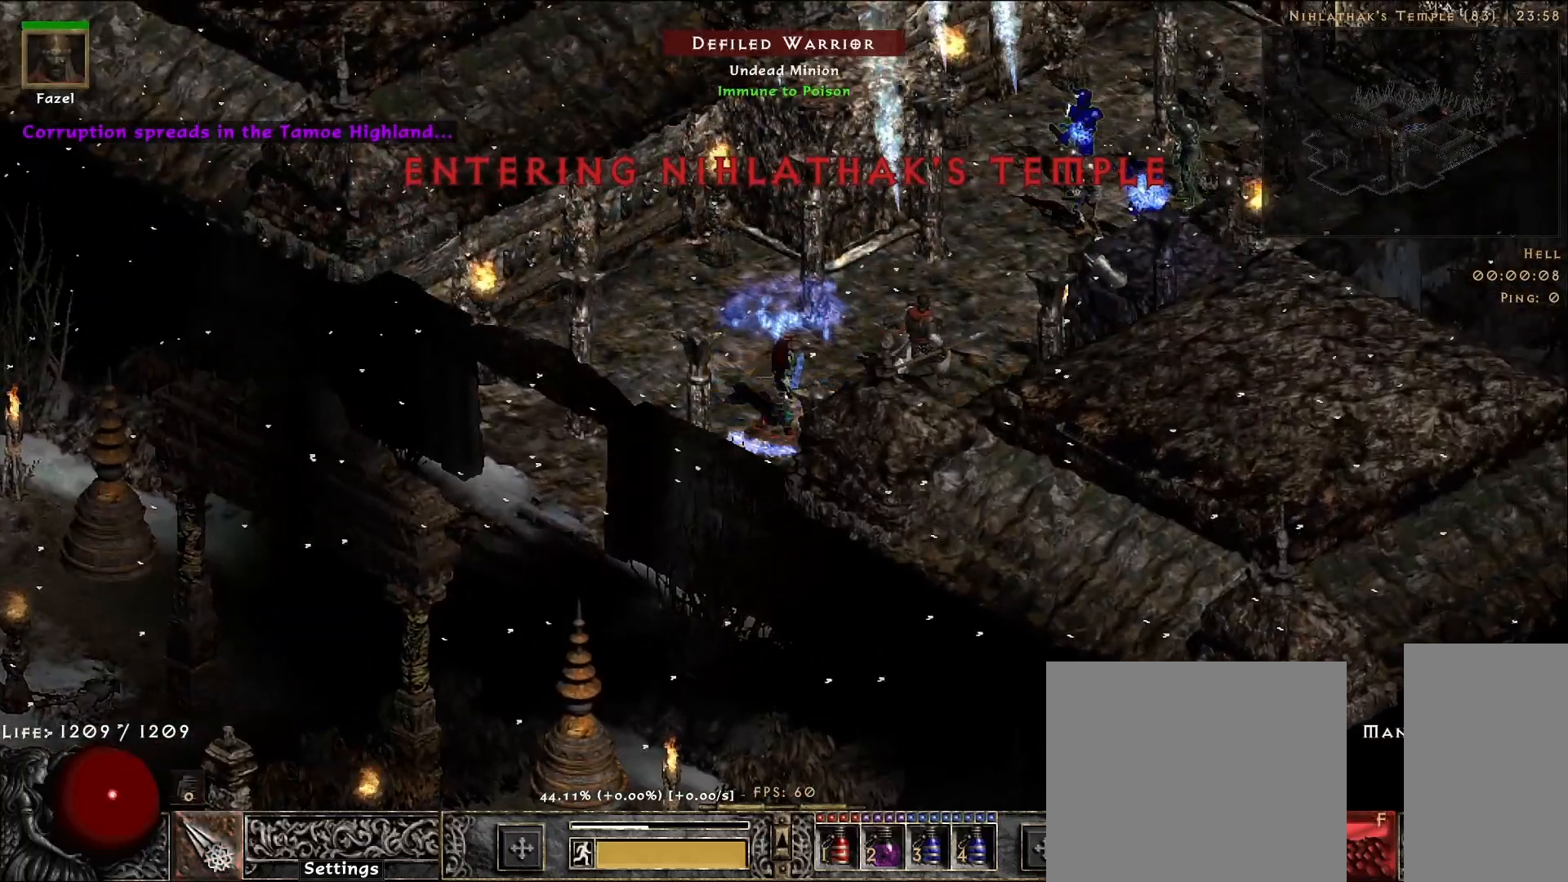
{"keys": [], "mouse": [], "events": []}
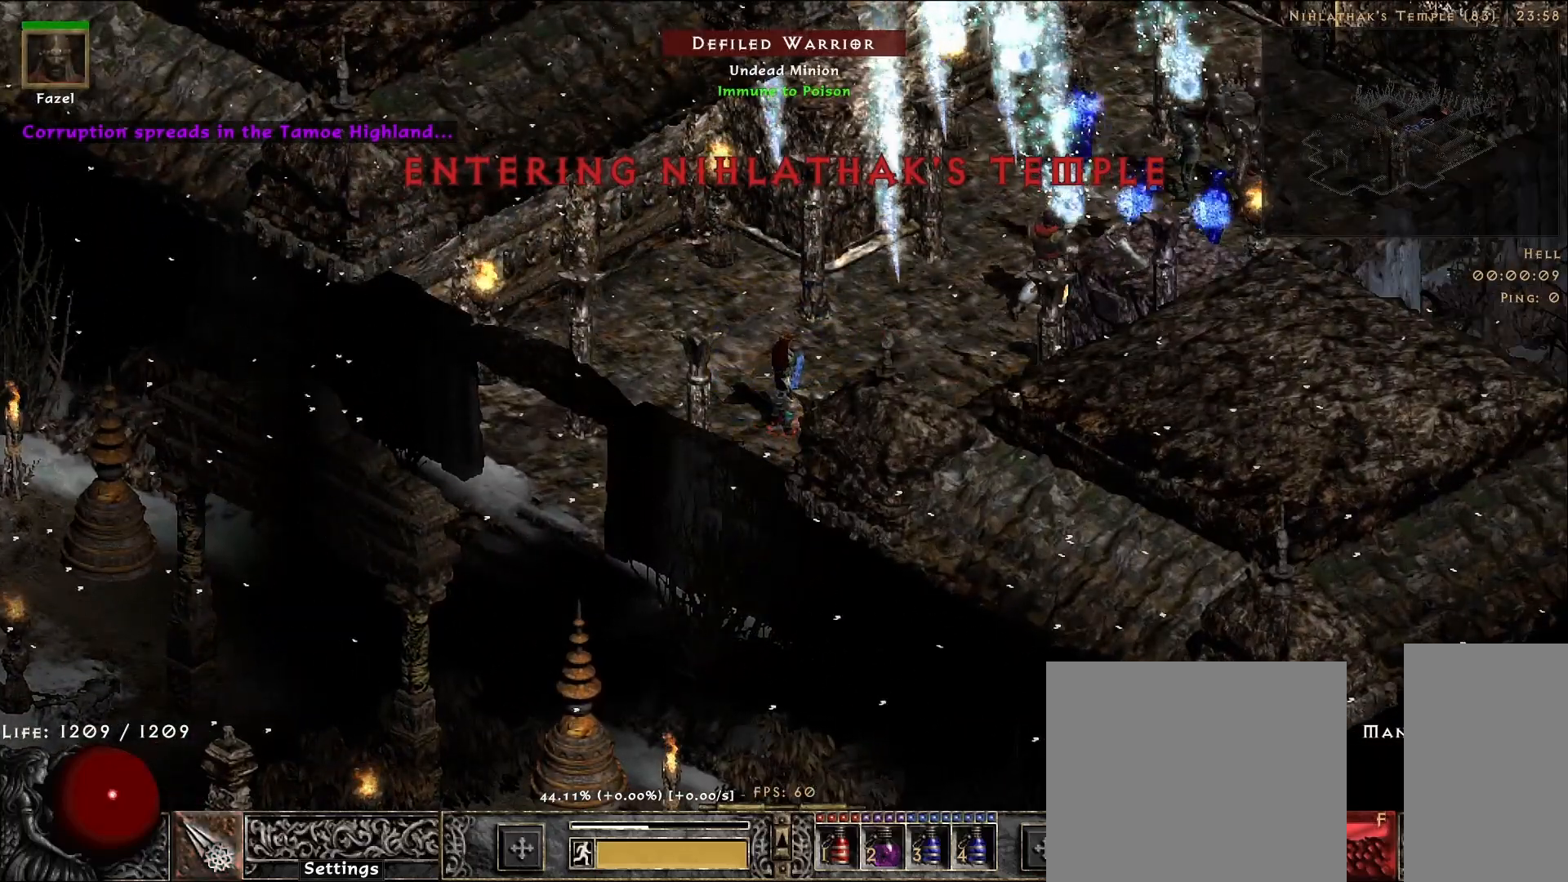
{"keys": [], "mouse": ["right"], "events": [[117, "f", "down"], [217, "mouse_right", "down"], [250, "f", "up"], [383, "mouse_right", "up"], [467, "mouse_right", "down"]]}
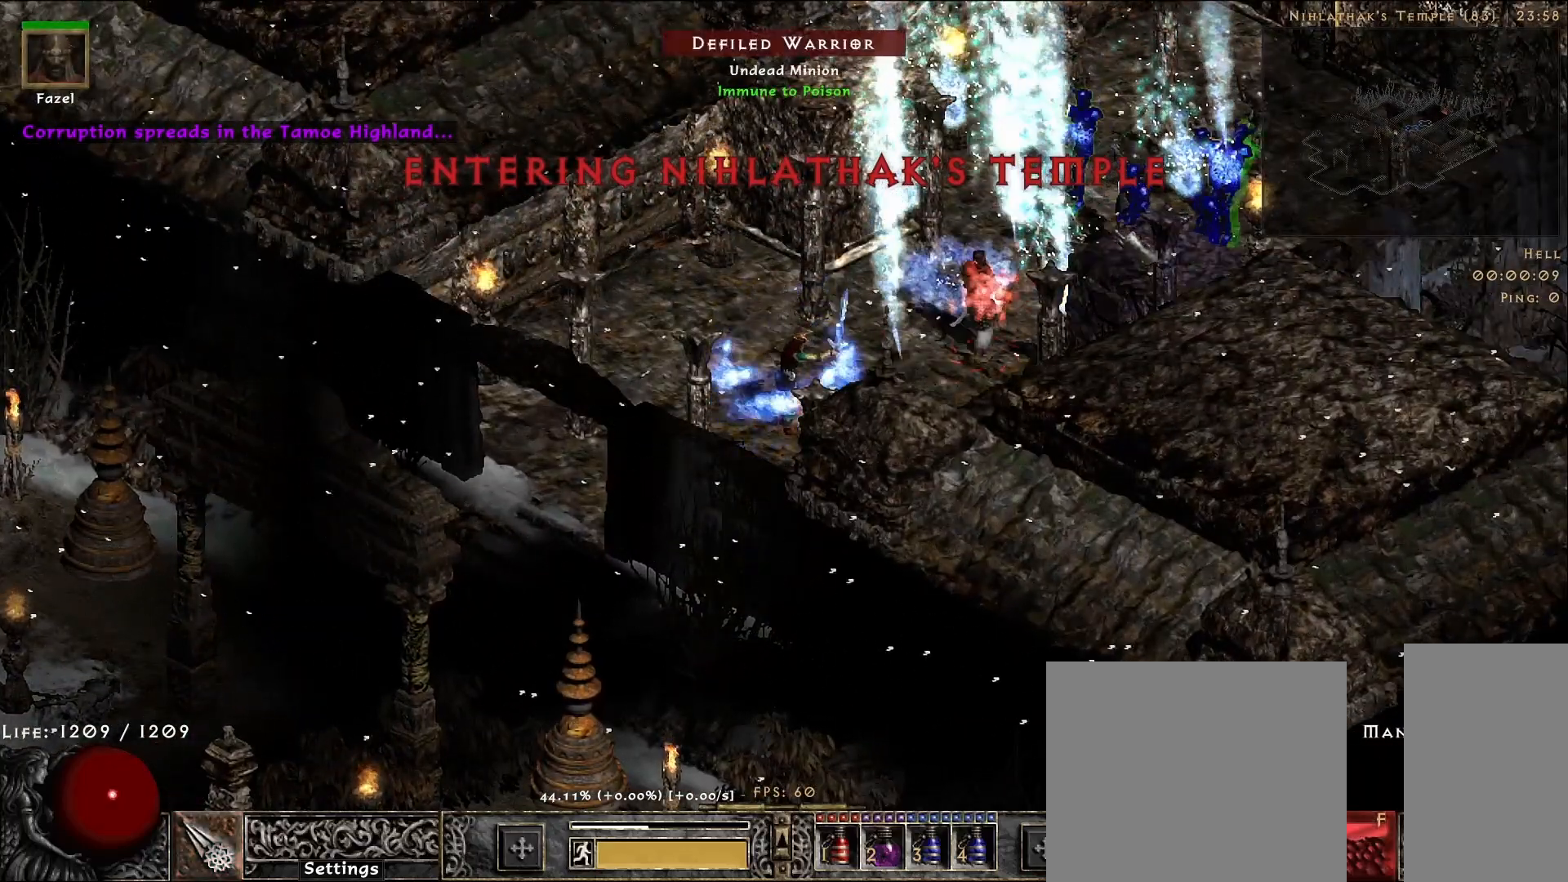
{"keys": [], "mouse": [], "events": [[133, "mouse_right", "up"]]}
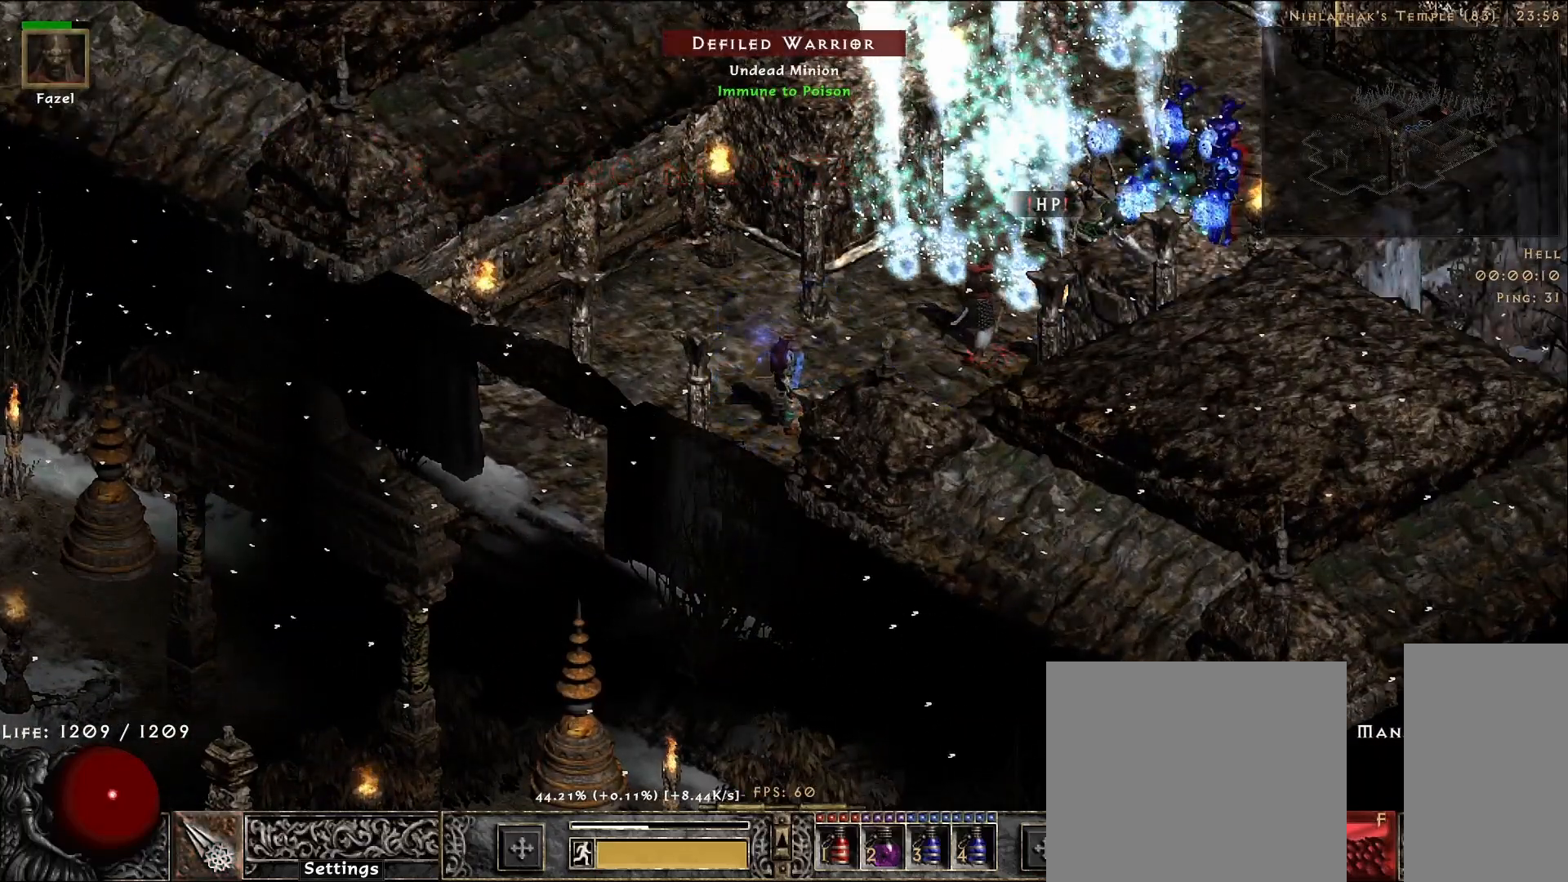
{"keys": [], "mouse": [], "events": []}
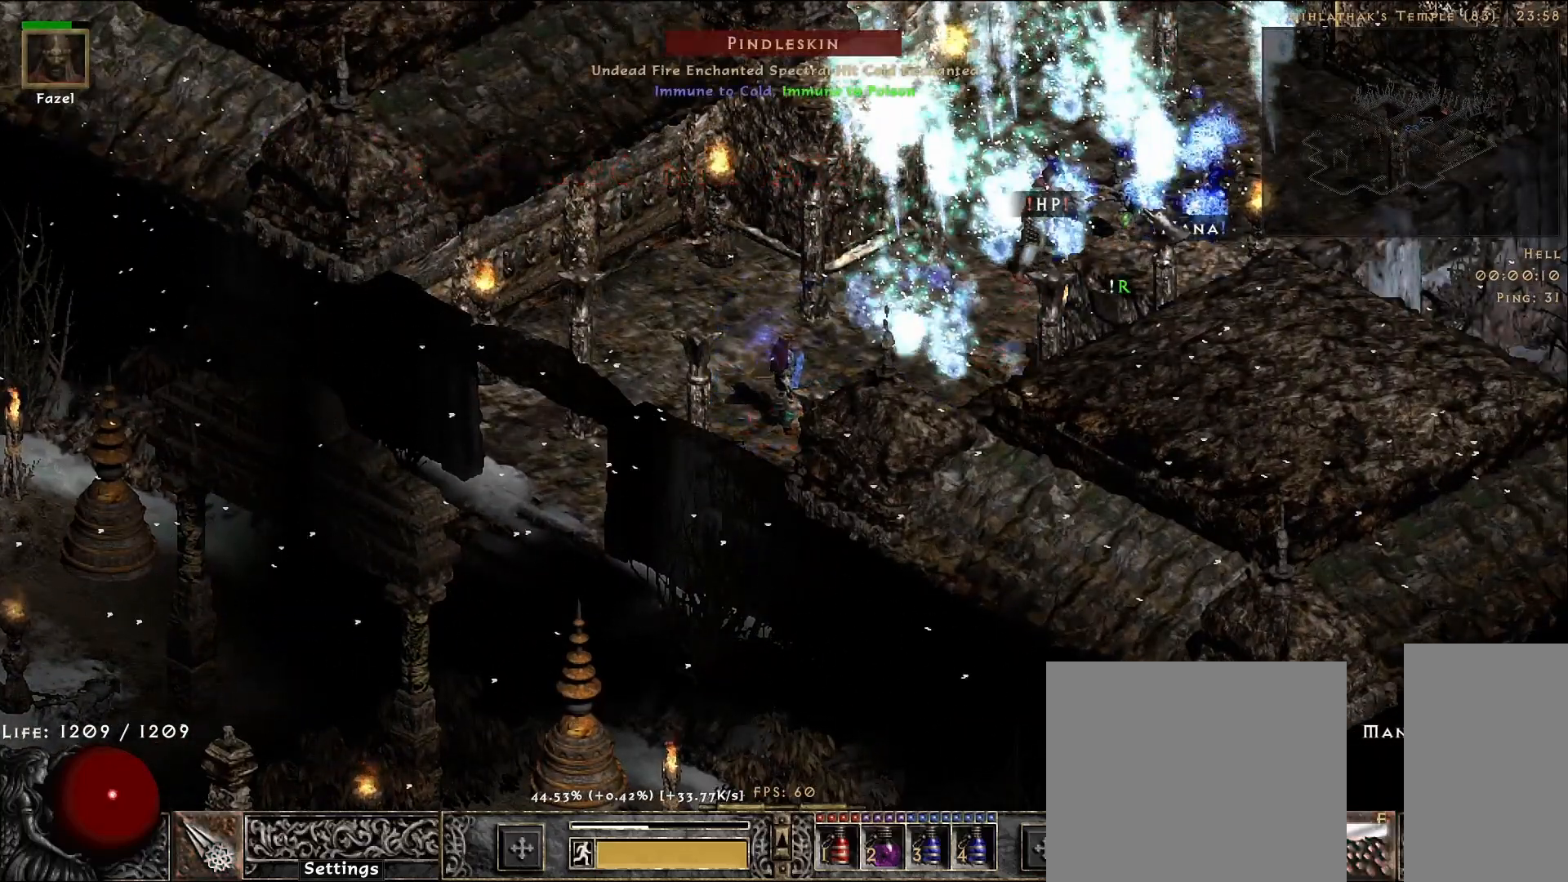
{"keys": [], "mouse": ["right"], "events": [[367, "f", "down"], [450, "mouse_right", "down"], [500, "f", "up"]]}
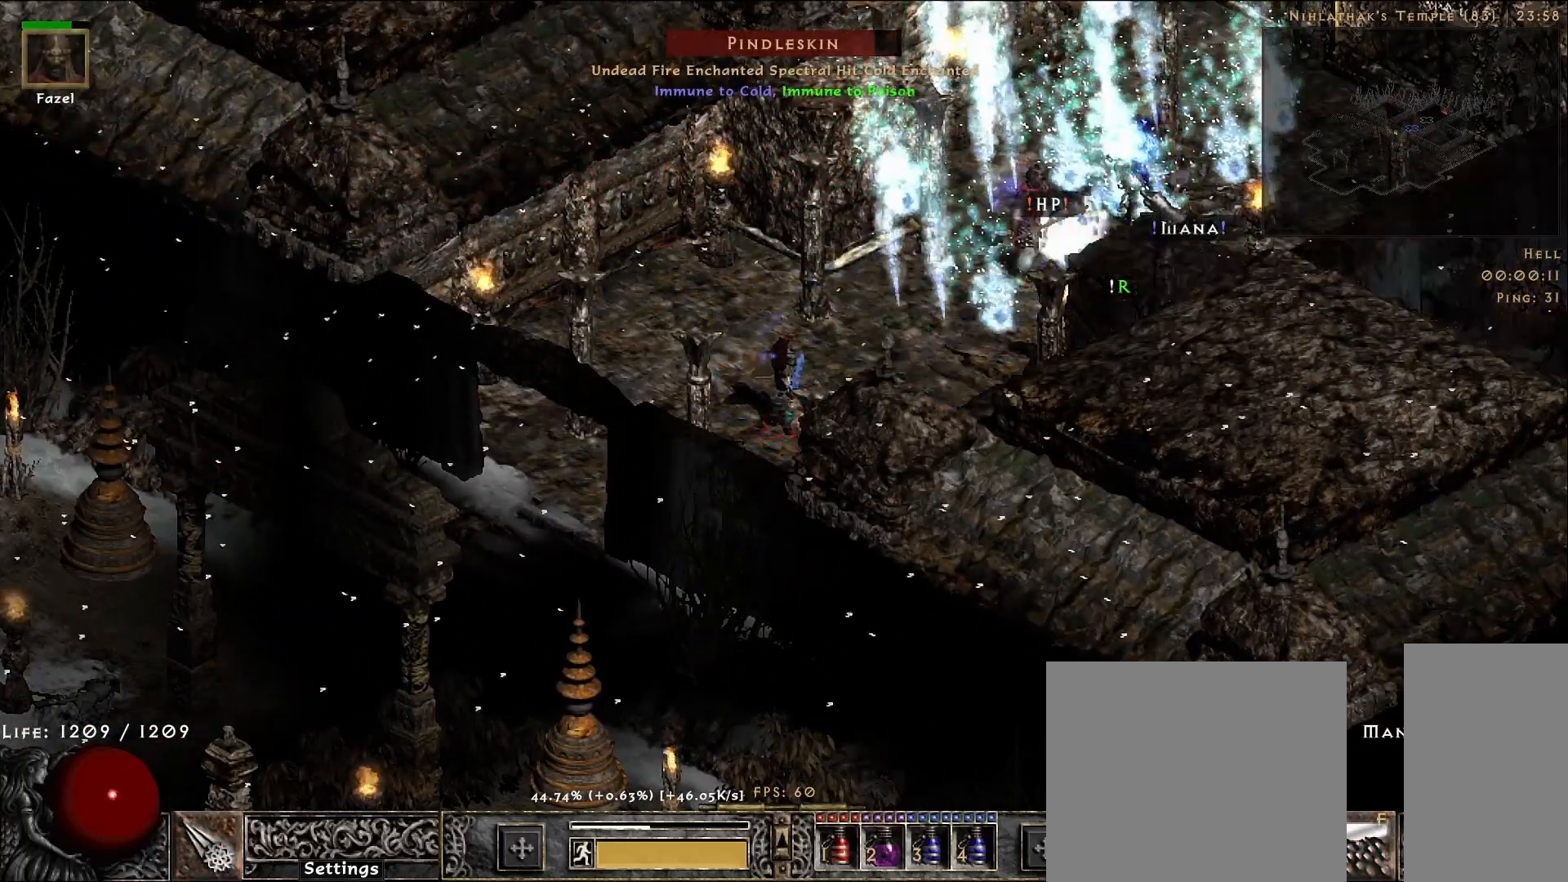
{"keys": [], "mouse": [], "events": [[150, "mouse_right", "up"]]}
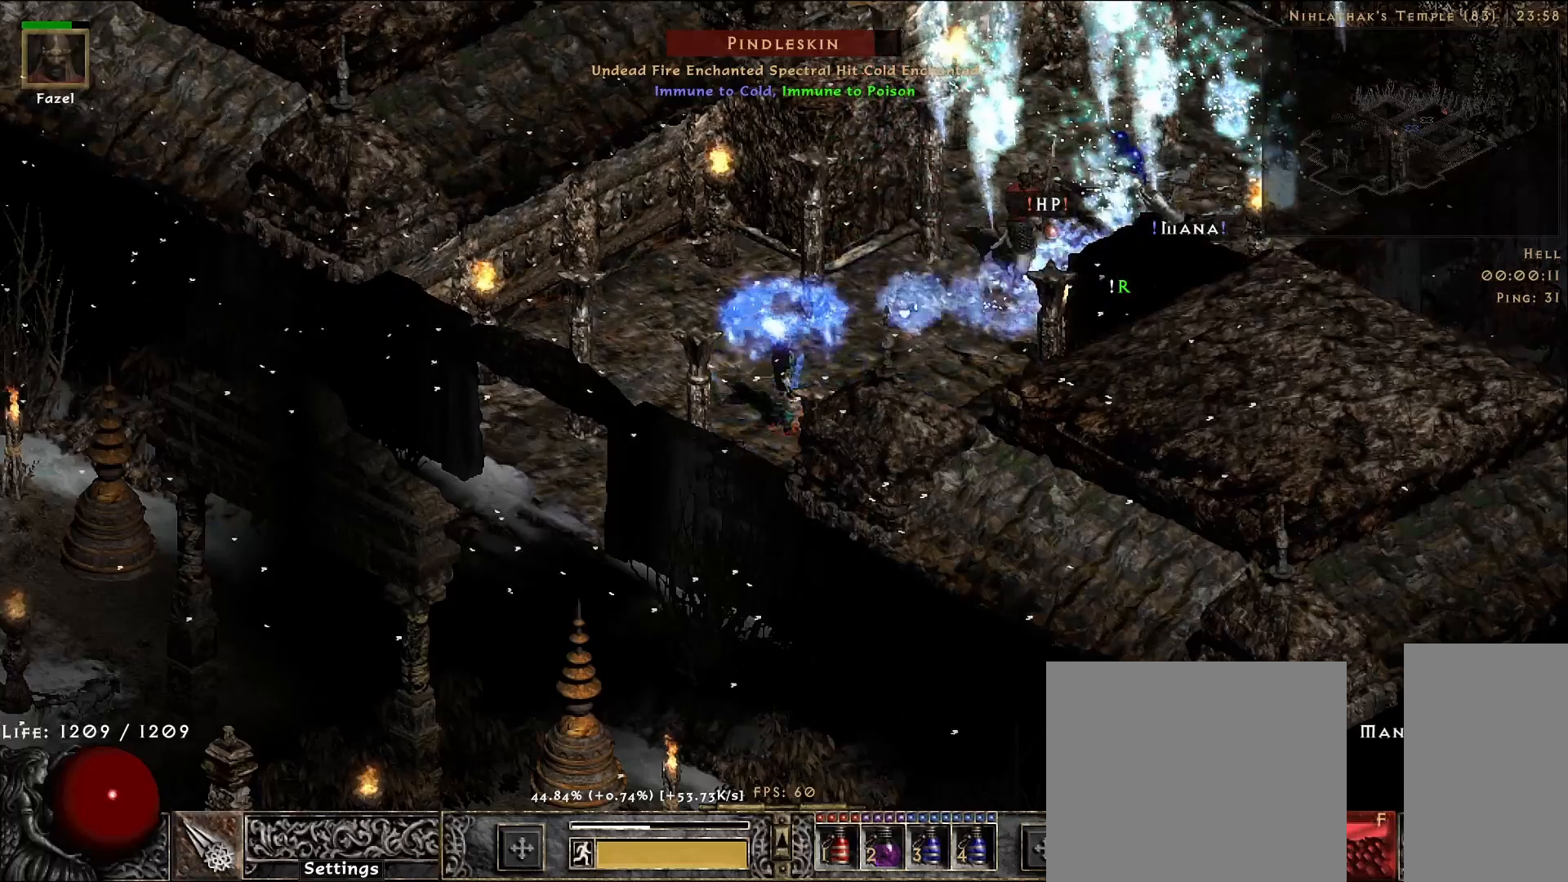
{"keys": [], "mouse": ["right"], "events": [[183, "d", "down"], [350, "d", "up"], [383, "mouse_right", "down"]]}